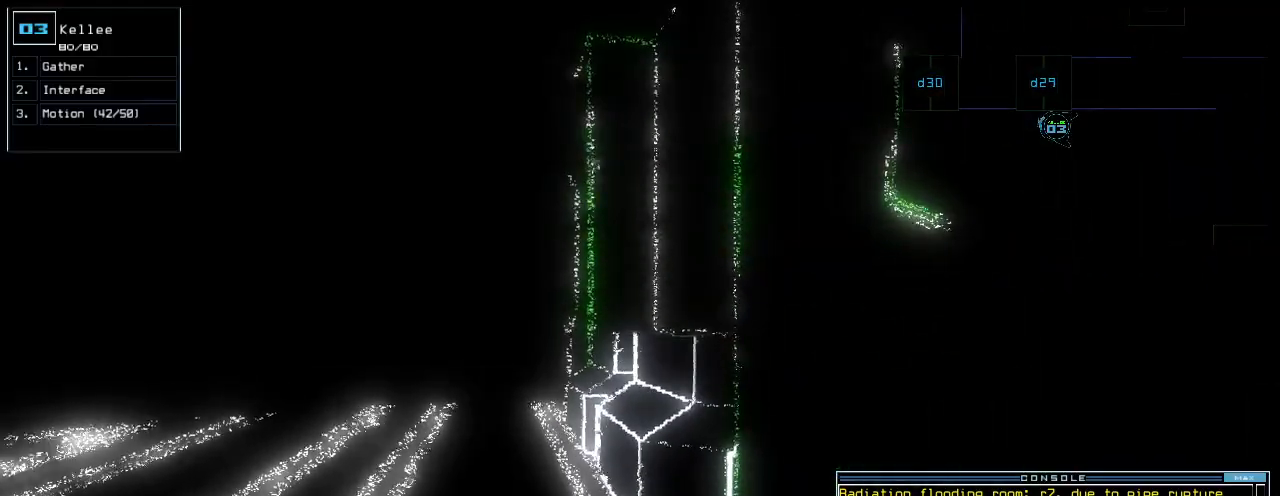
Gameplay with keyboard; each line is a JSON object with the keys held at the frame after it. "events" lists presses ("down") and releases ("up") of ".", "0", "1", "2", "3", "4", "5", "6", "7", "8", "9", "a", "b", "backspace", "c", "caps_lock", "comma", "ctrl_l", "ctrl_r", "d", "down", "e", "equals", "escape", "f", "g", "h", "i", "j", "k", "l", "left", "m", "minus", "n", "o", "p", "q", "quote", "r", "return", "right", "s", "semicolon", "shift_l", "shift_r", "space", "t", "tab", "tilde", "u", "up", "v", "w", "x", "y" and "z" between this image and that frame as [ms after this image, input, new state], when the widget could be followed in between. No other keys are recorded. Mouse input is not recorded.
{"keys": [], "events": [[20, "space", "up"]]}
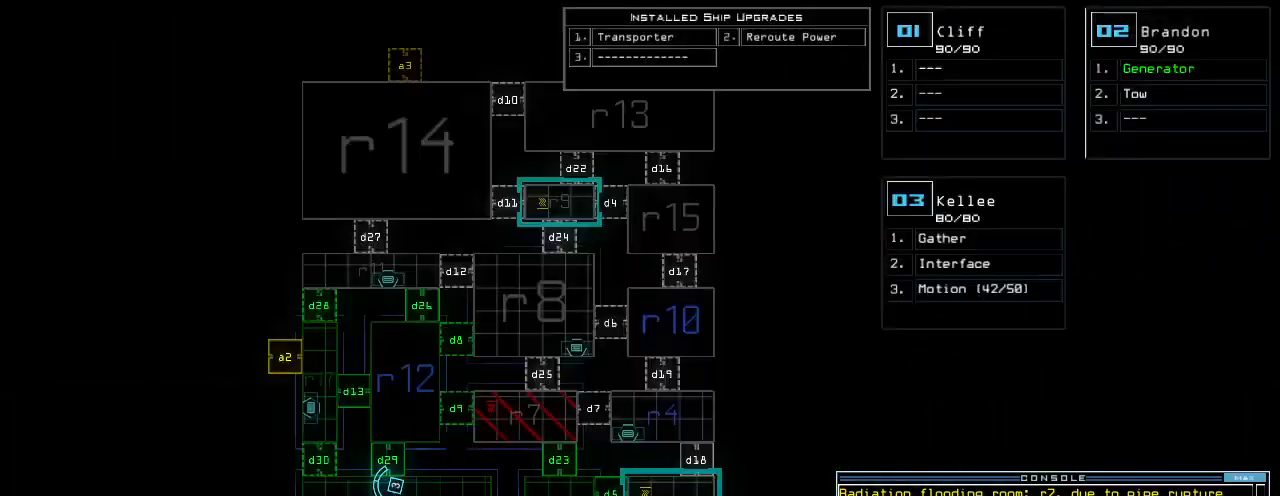
{"keys": ["right"], "events": [[220, "space", "down"], [260, "right", "down"], [340, "space", "up"], [420, "return", "down"], [480, "return", "up"]]}
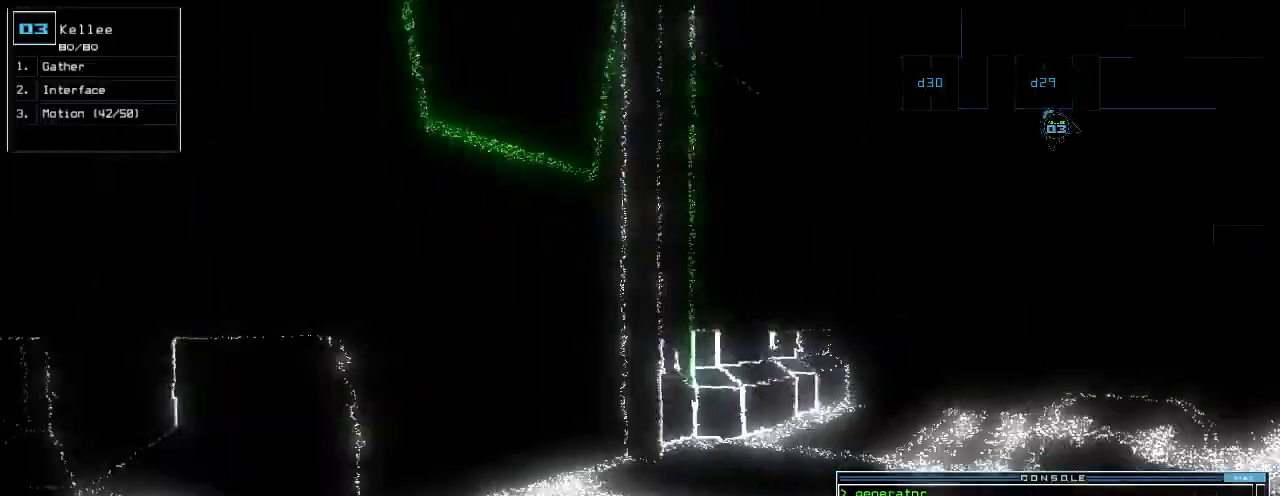
{"keys": ["up"], "events": [[140, "up", "down"], [180, "right", "up"]]}
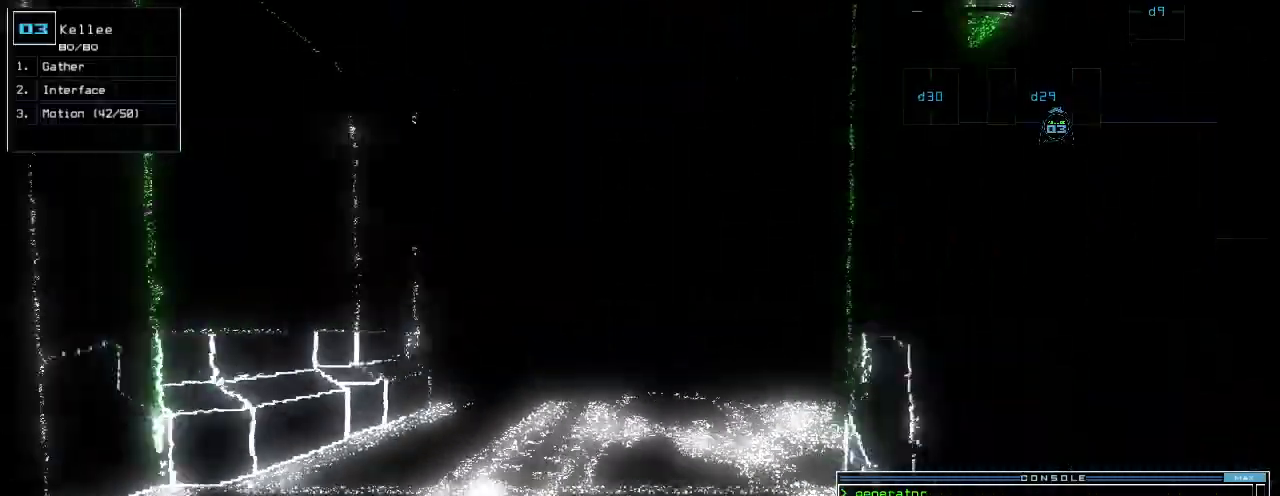
{"keys": [], "events": [[160, "up", "up"]]}
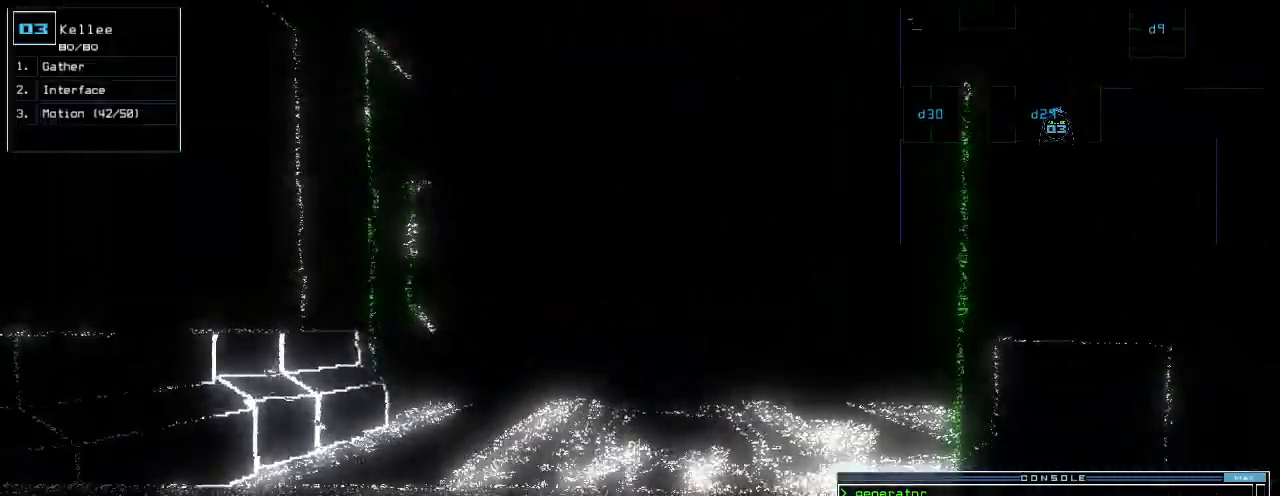
{"keys": [], "events": [[180, "up", "down"], [260, "up", "up"], [380, "up", "down"], [420, "up", "up"]]}
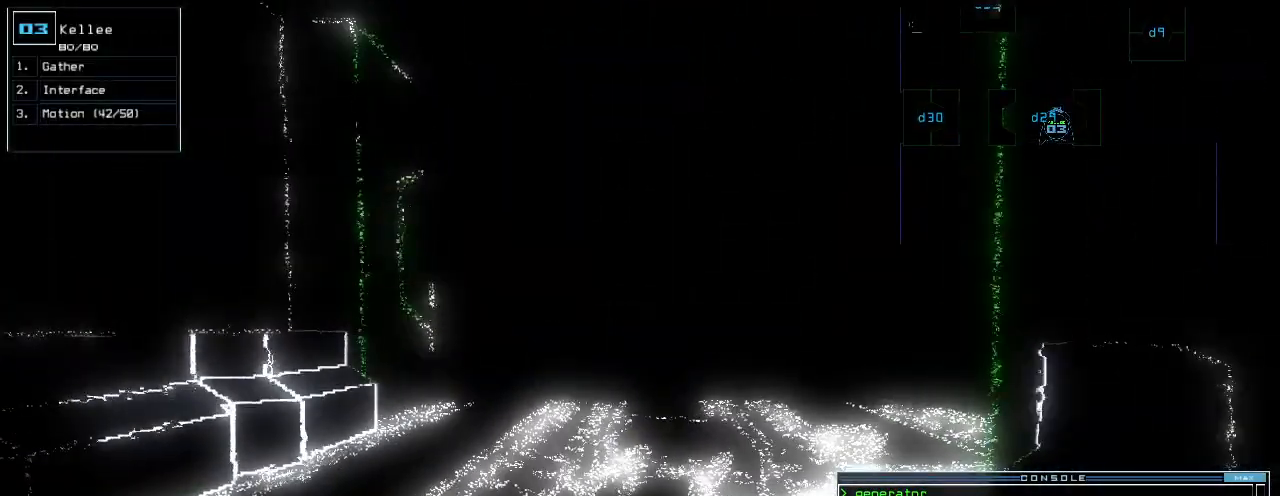
{"keys": [], "events": [[280, "up", "down"], [340, "up", "up"], [440, "up", "down"], [500, "up", "up"]]}
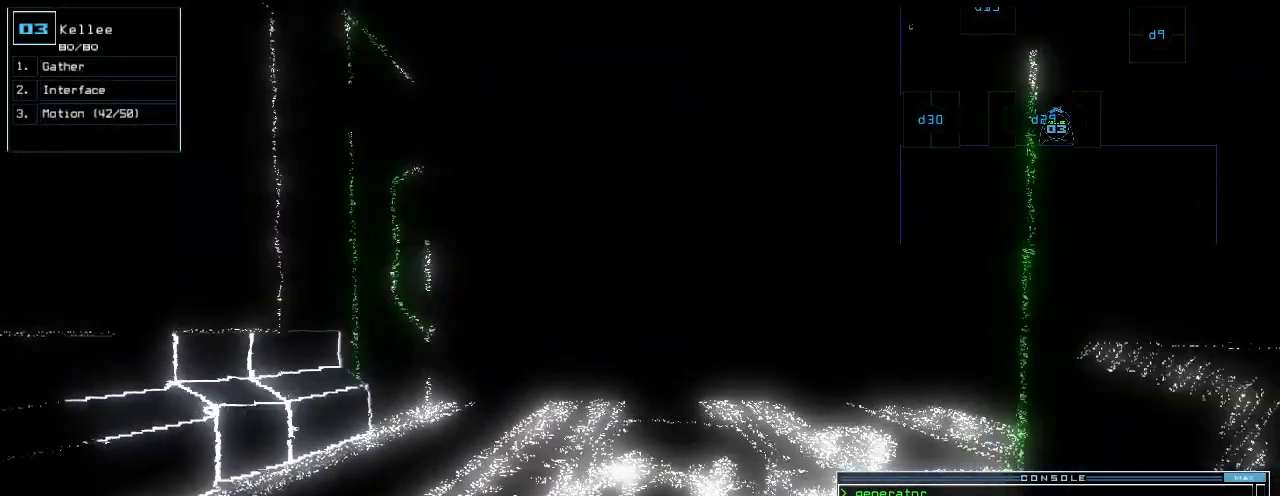
{"keys": ["up"], "events": [[80, "up", "down"], [140, "up", "up"], [460, "up", "down"]]}
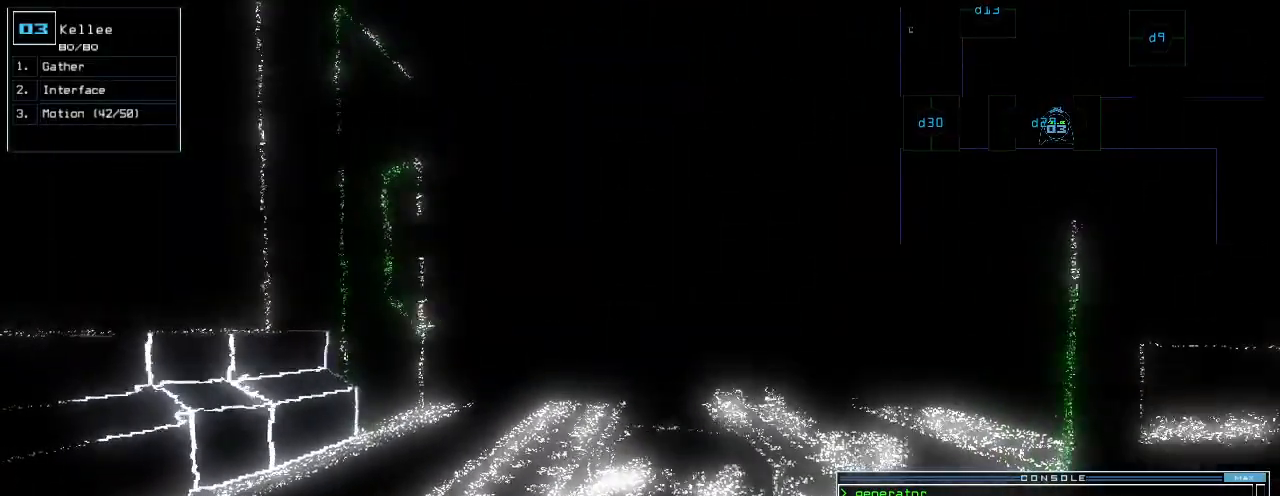
{"keys": [], "events": [[20, "up", "up"]]}
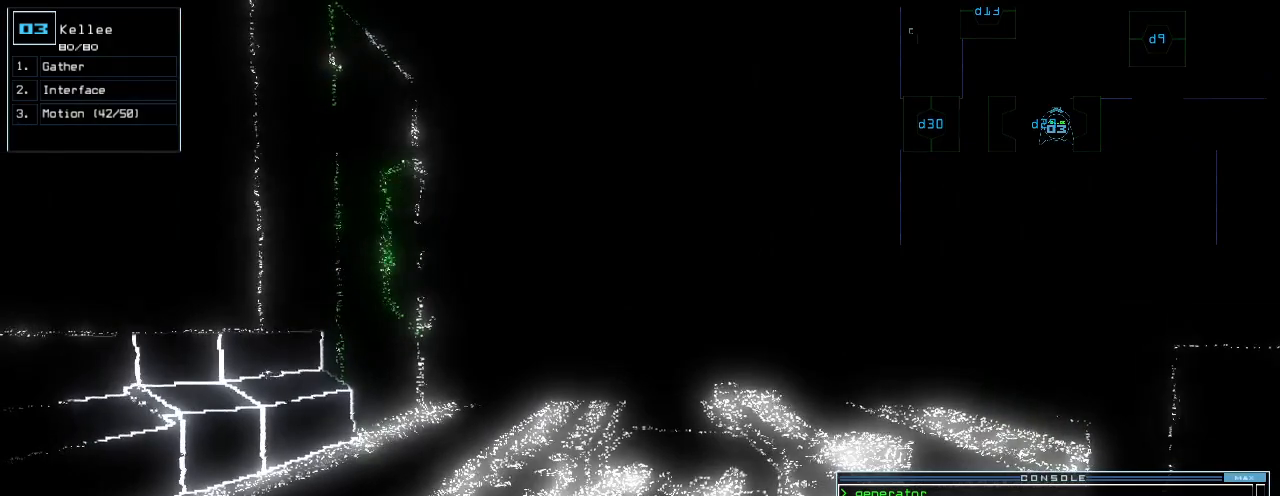
{"keys": [], "events": []}
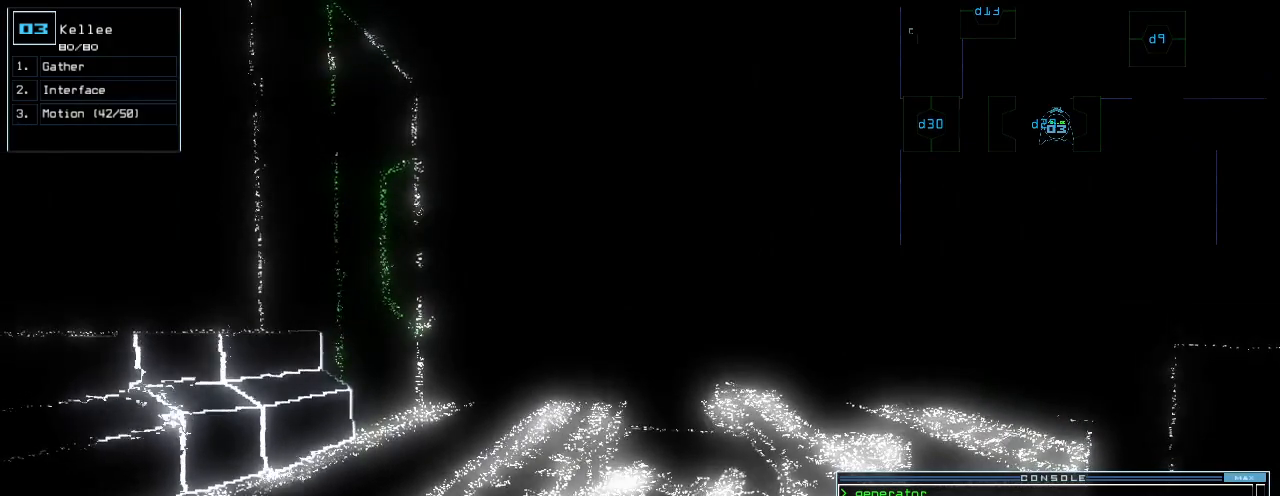
{"keys": [], "events": []}
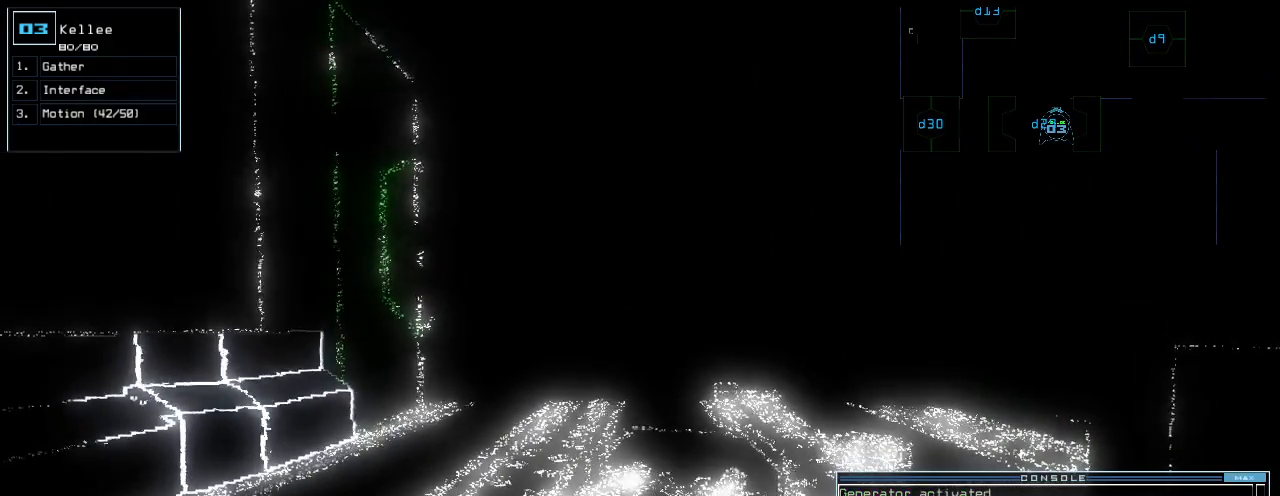
{"keys": [], "events": []}
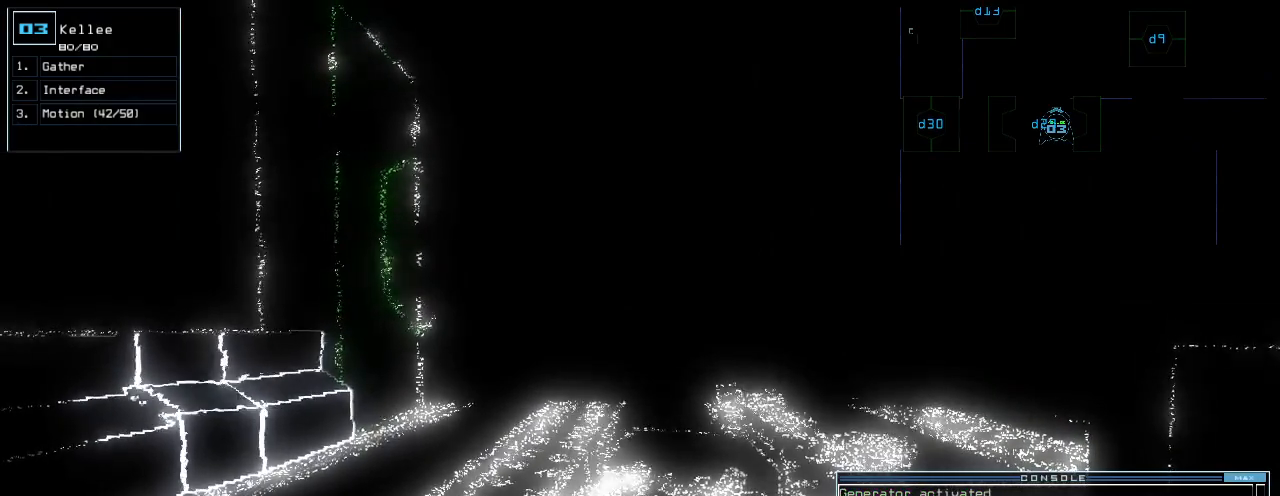
{"keys": [], "events": []}
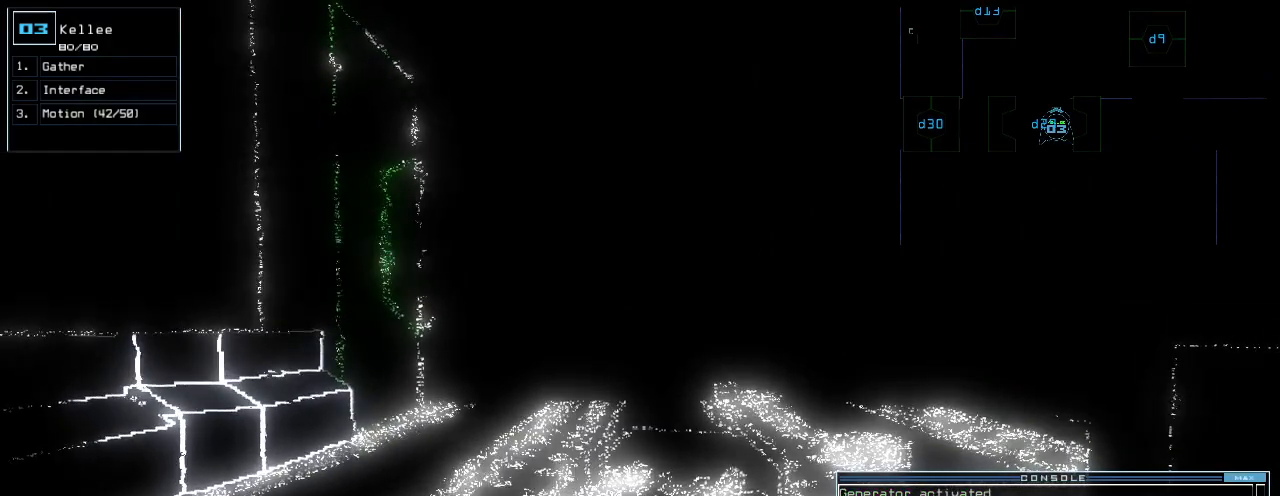
{"keys": [], "events": [[320, "space", "down"], [340, "space", "up"]]}
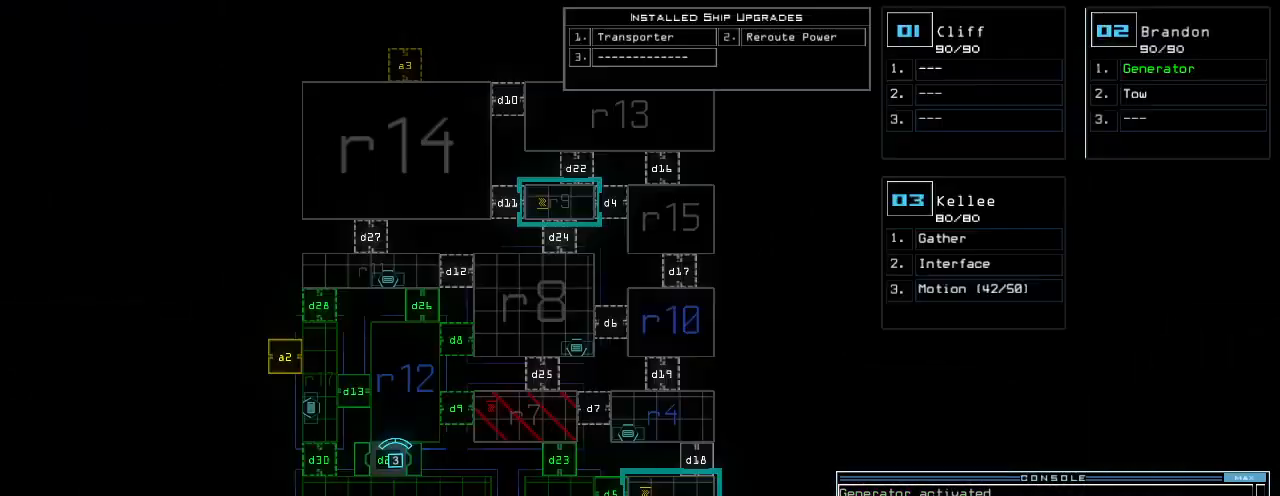
{"keys": ["down"], "events": [[320, "down", "down"]]}
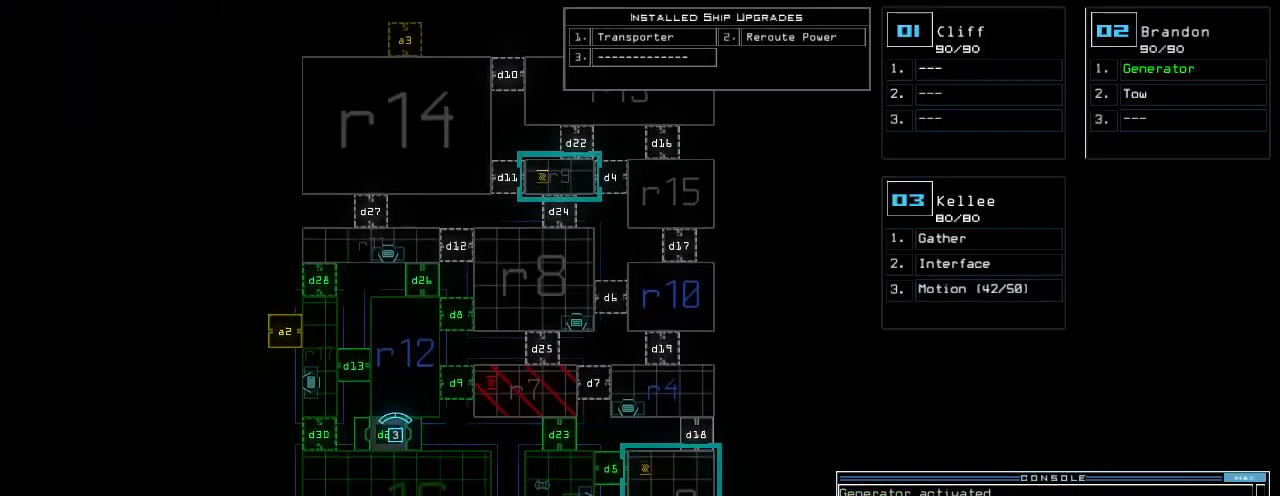
{"keys": [], "events": [[480, "down", "up"]]}
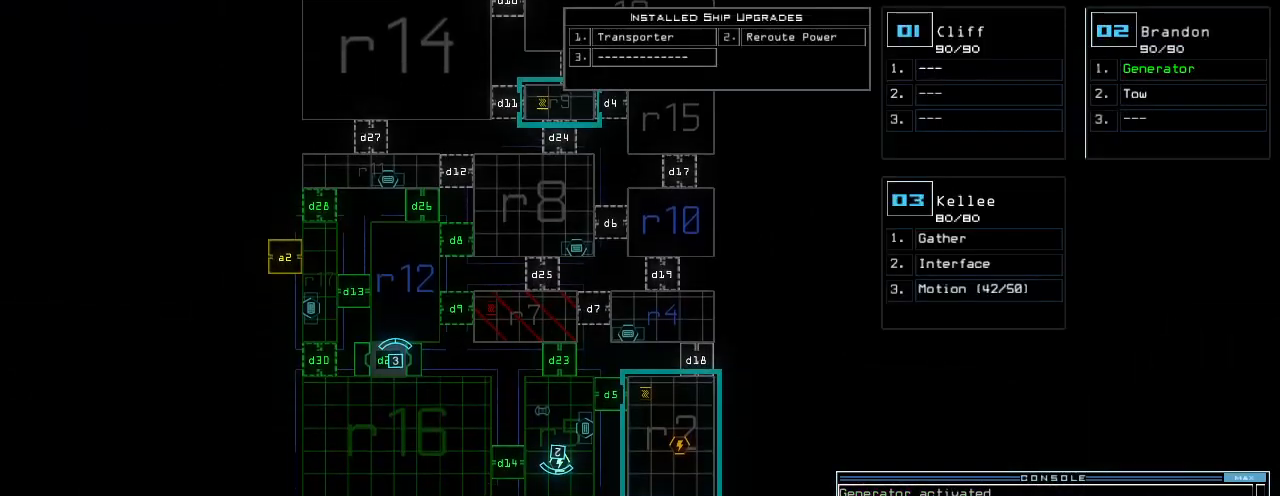
{"keys": ["up"], "events": [[300, "up", "down"]]}
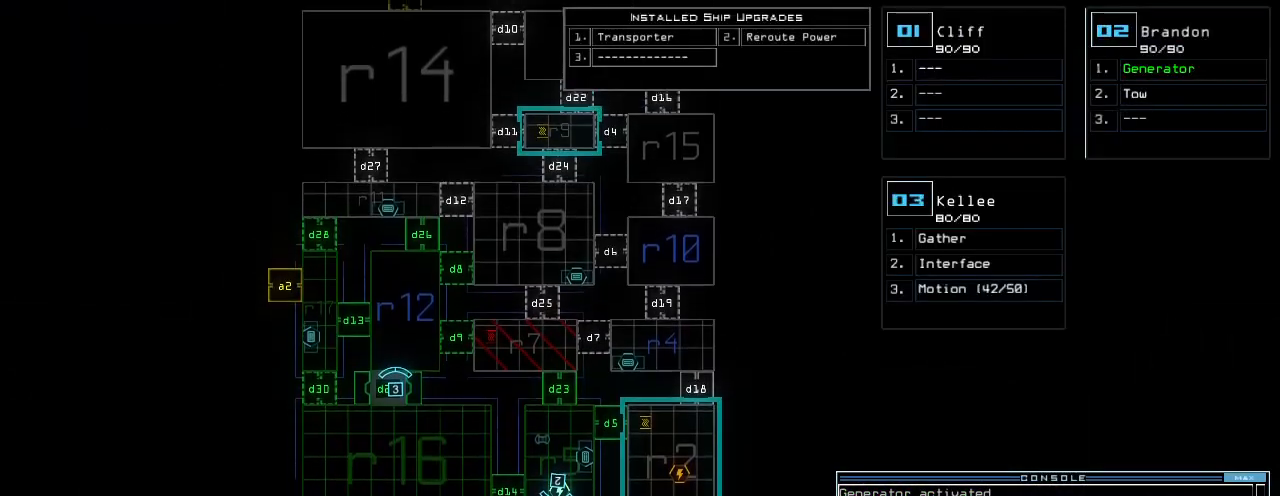
{"keys": [], "events": [[300, "up", "up"]]}
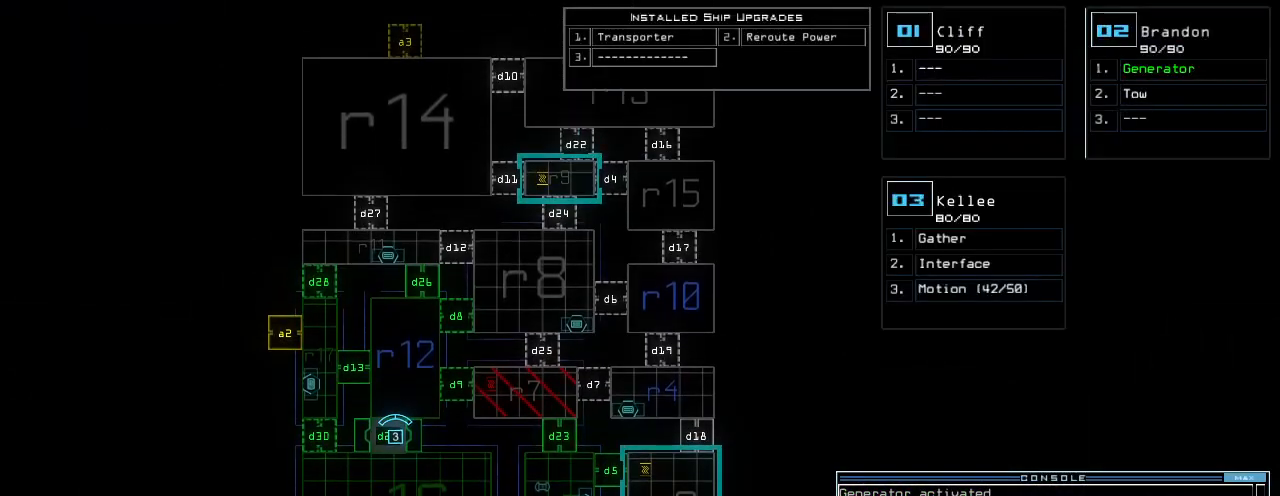
{"keys": [], "events": []}
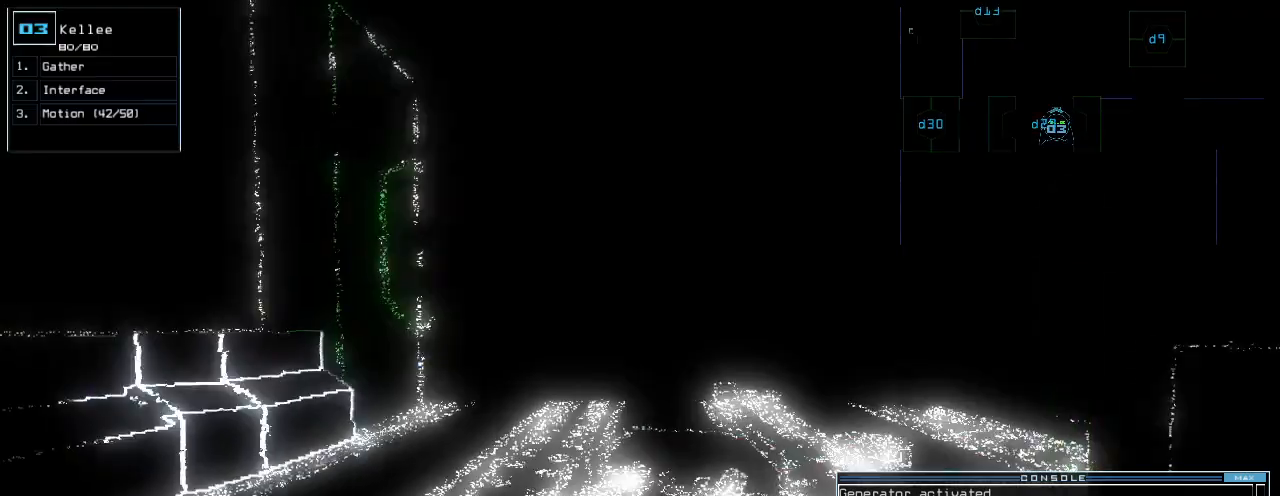
{"keys": ["down"], "events": [[60, "down", "down"]]}
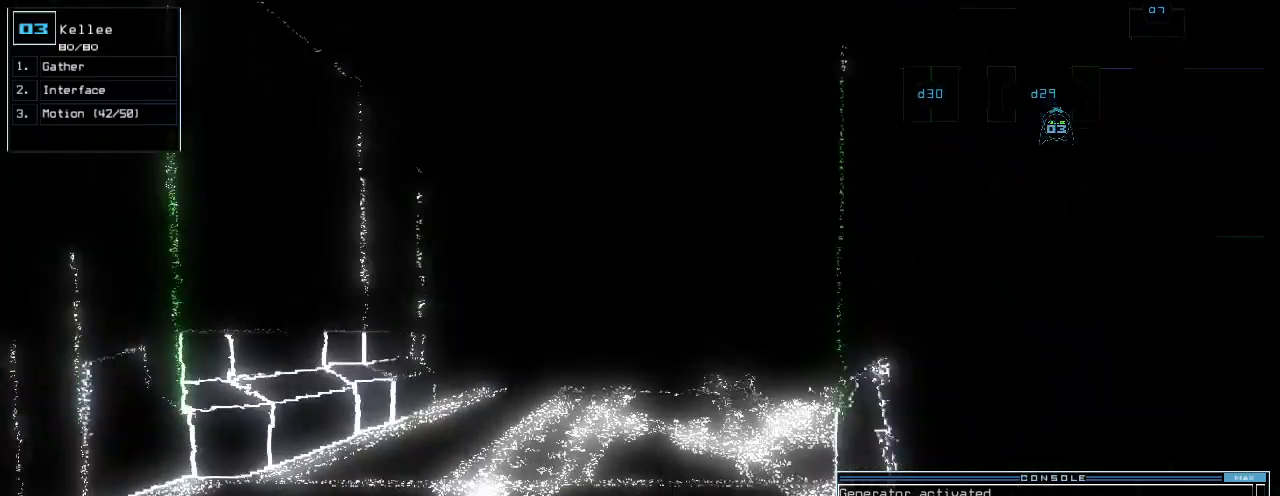
{"keys": ["down"], "events": [[300, "left", "down"], [440, "c", "down"], [480, "left", "up"], [500, "c", "up"]]}
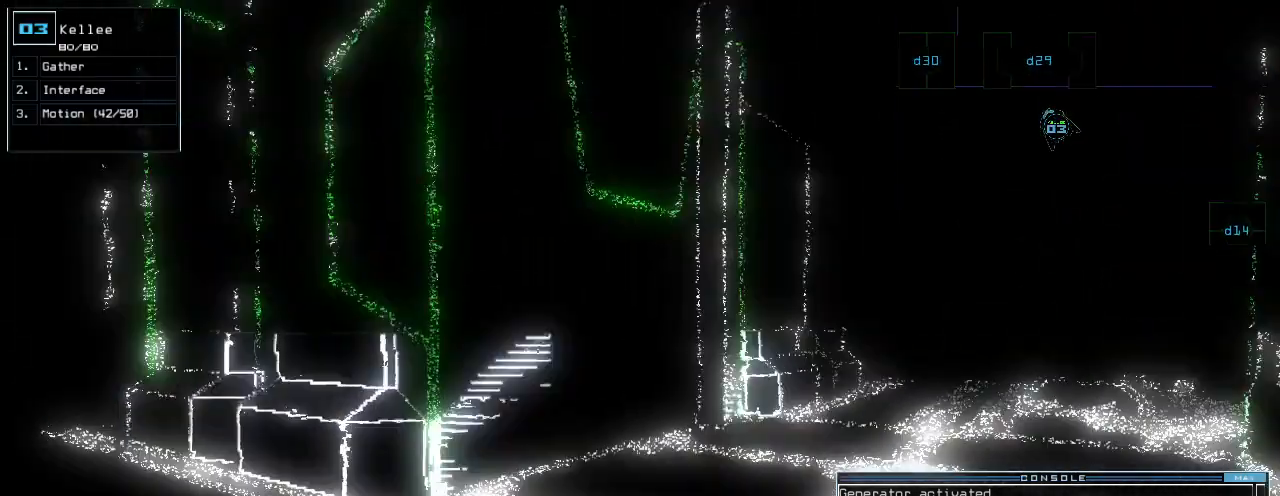
{"keys": [], "events": [[40, "c", "down"], [100, "return", "down"], [140, "c", "up"], [200, "return", "up"], [280, "down", "up"], [280, "space", "down"], [360, "space", "up"]]}
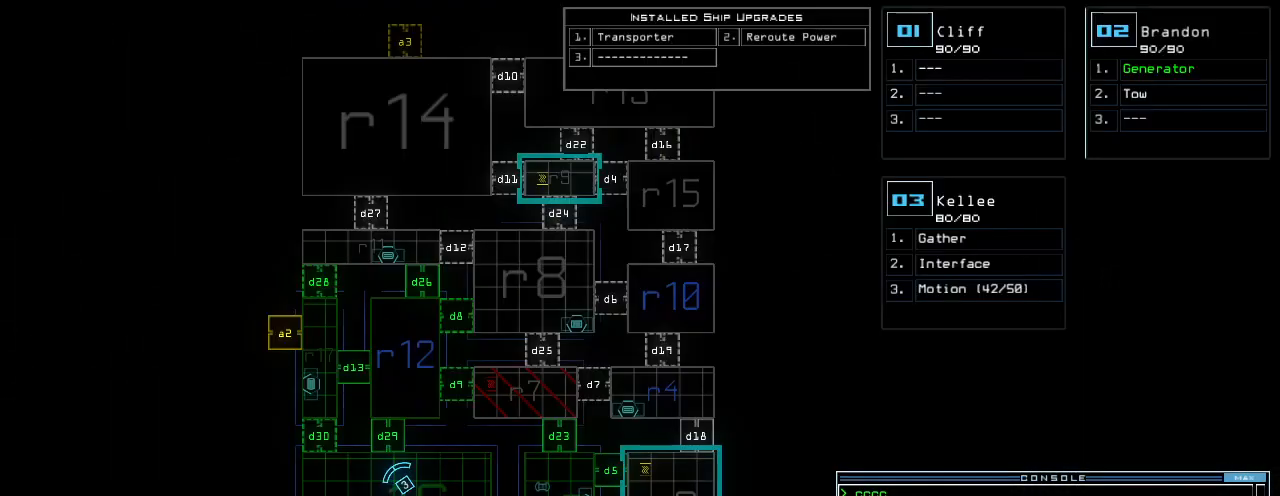
{"keys": [], "events": []}
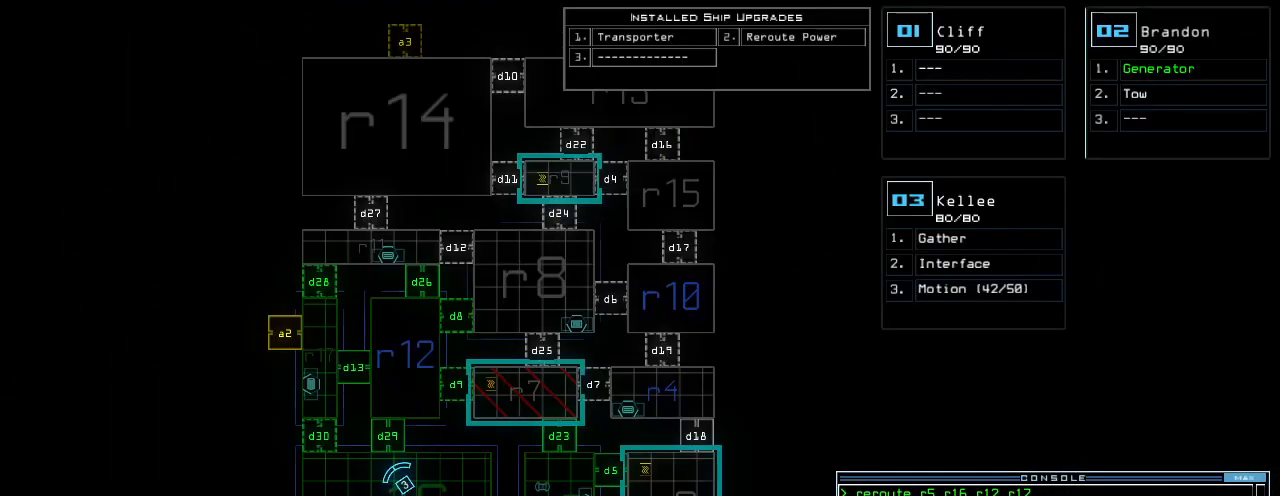
{"keys": [], "events": []}